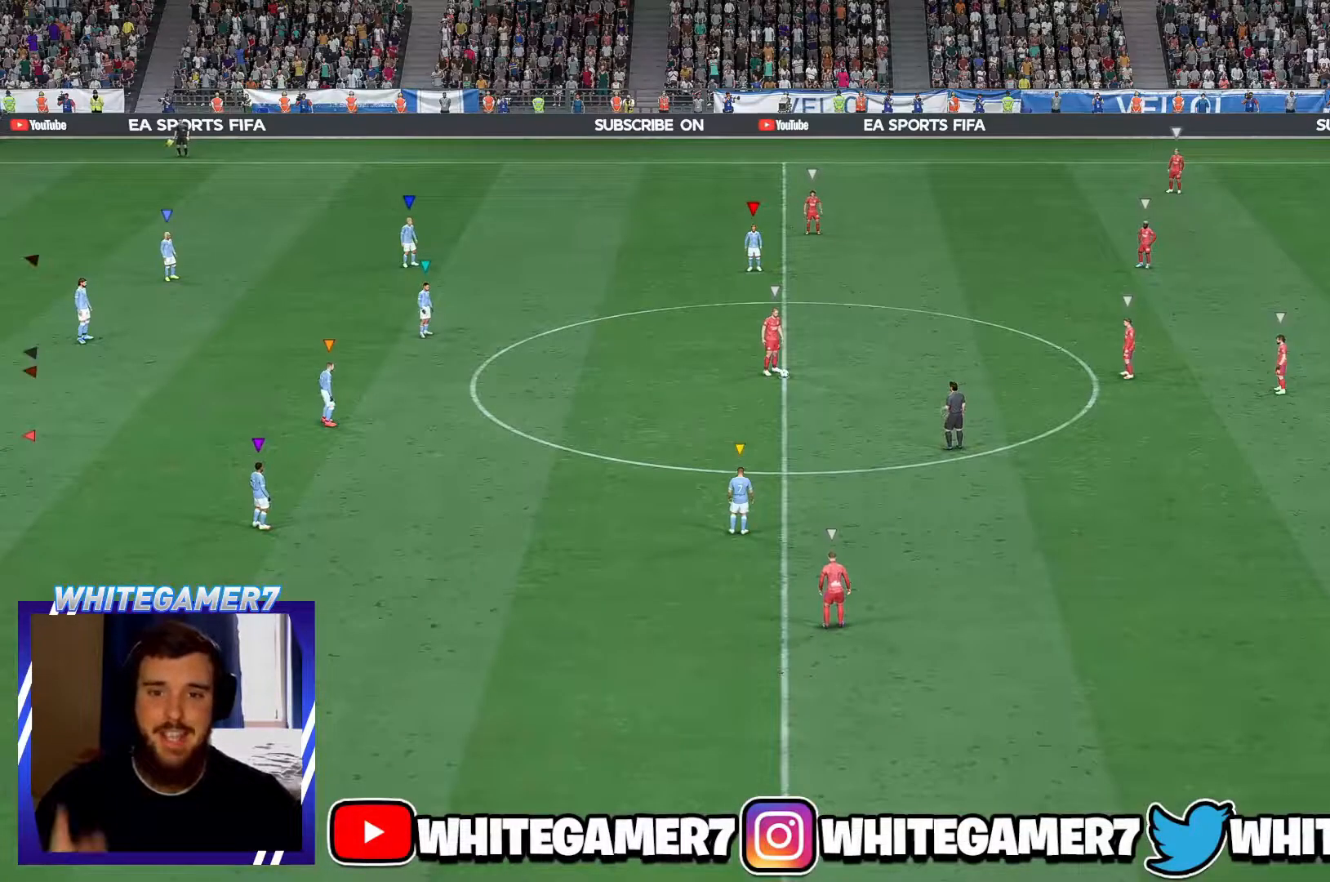
Gameplay with a controller (Xbox layout); each line is a JSON object with the inputs held at the frame after it. "events" lists button and stick changes between this image and that frame as [ms after this image, input, new state], when the widget could be followed in between. Not read: L3 R3 right_stick.
{"buttons": [], "left_stick": "center", "events": []}
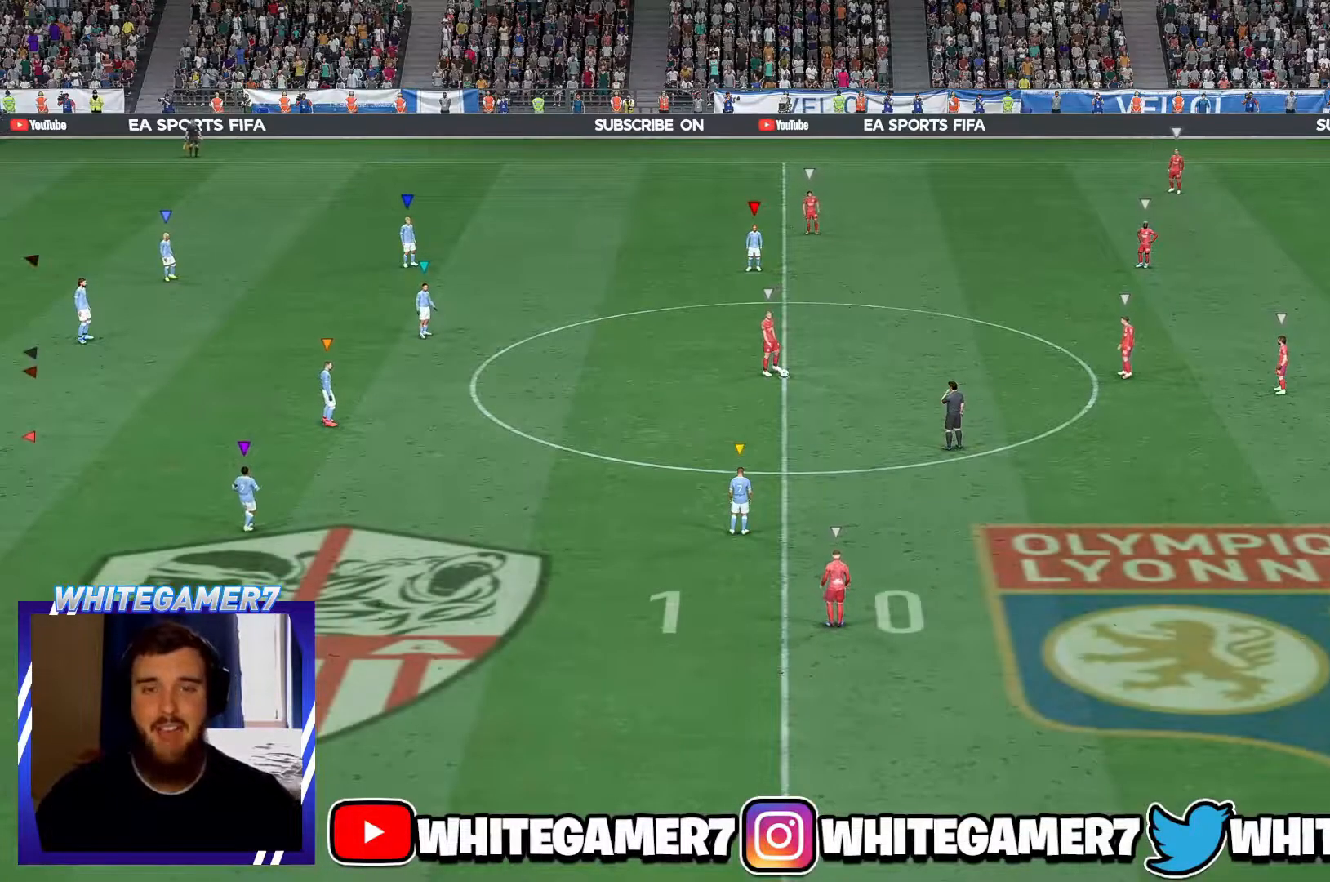
{"buttons": [], "left_stick": "center", "events": []}
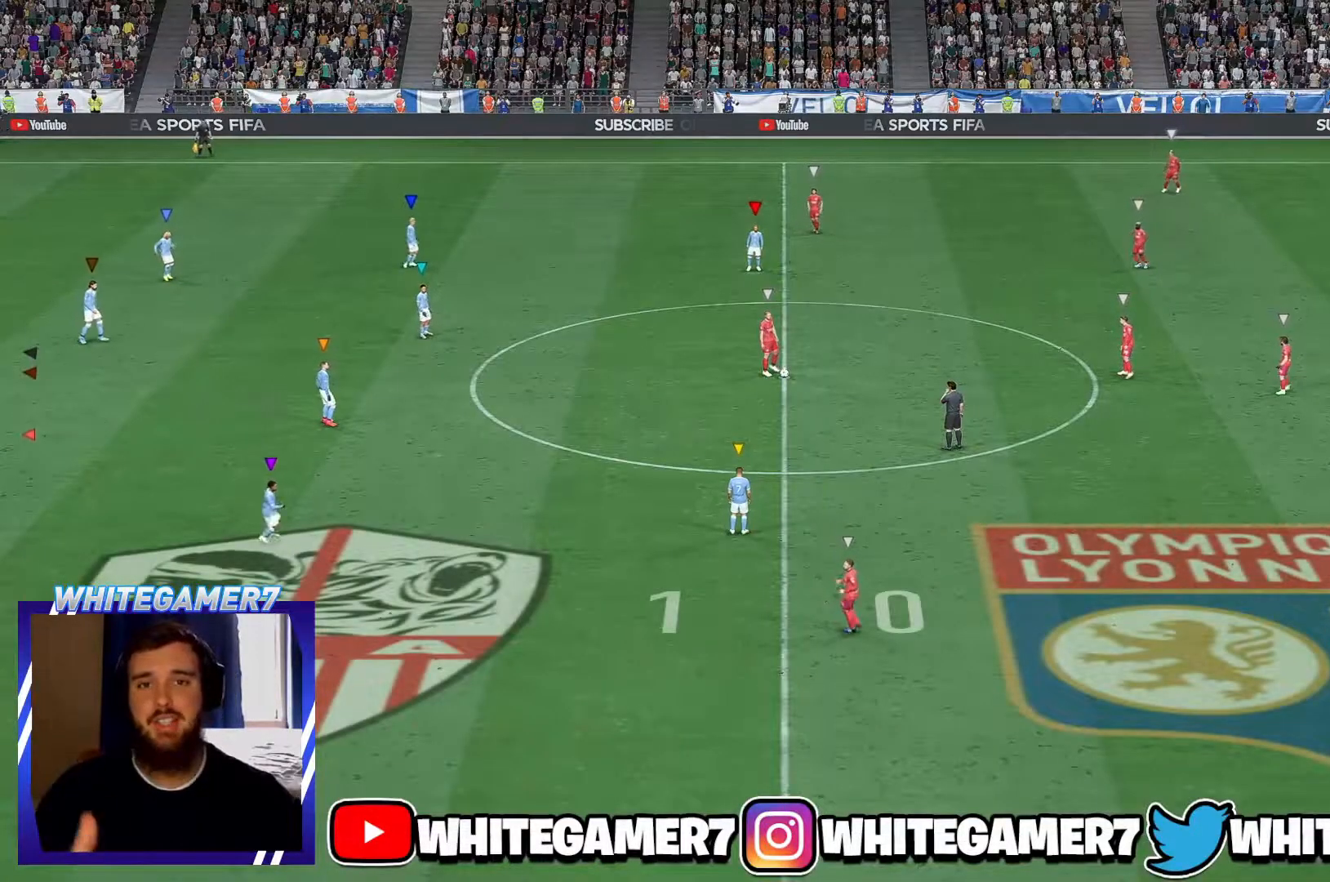
{"buttons": [], "left_stick": "center", "events": []}
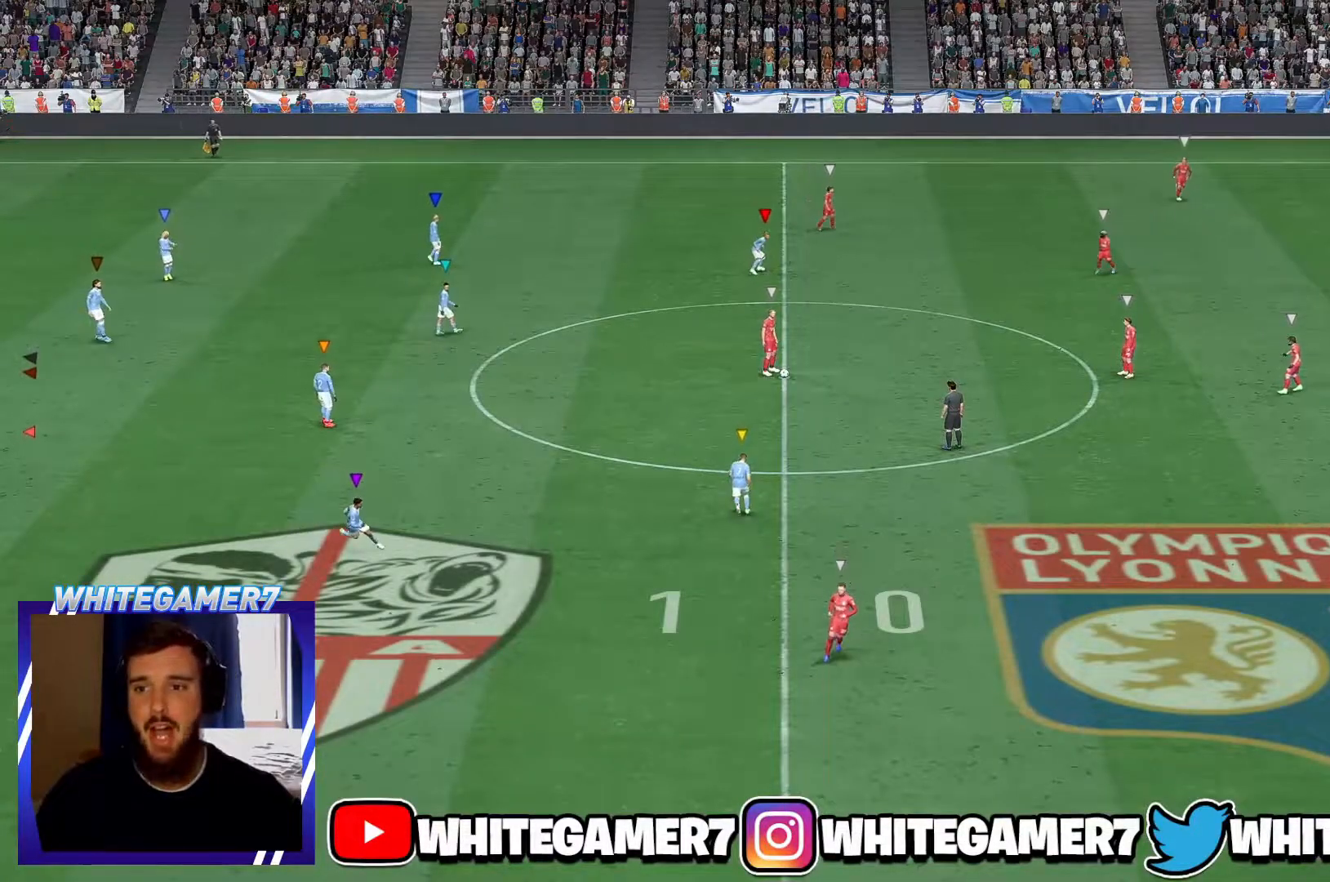
{"buttons": [], "left_stick": "center", "events": []}
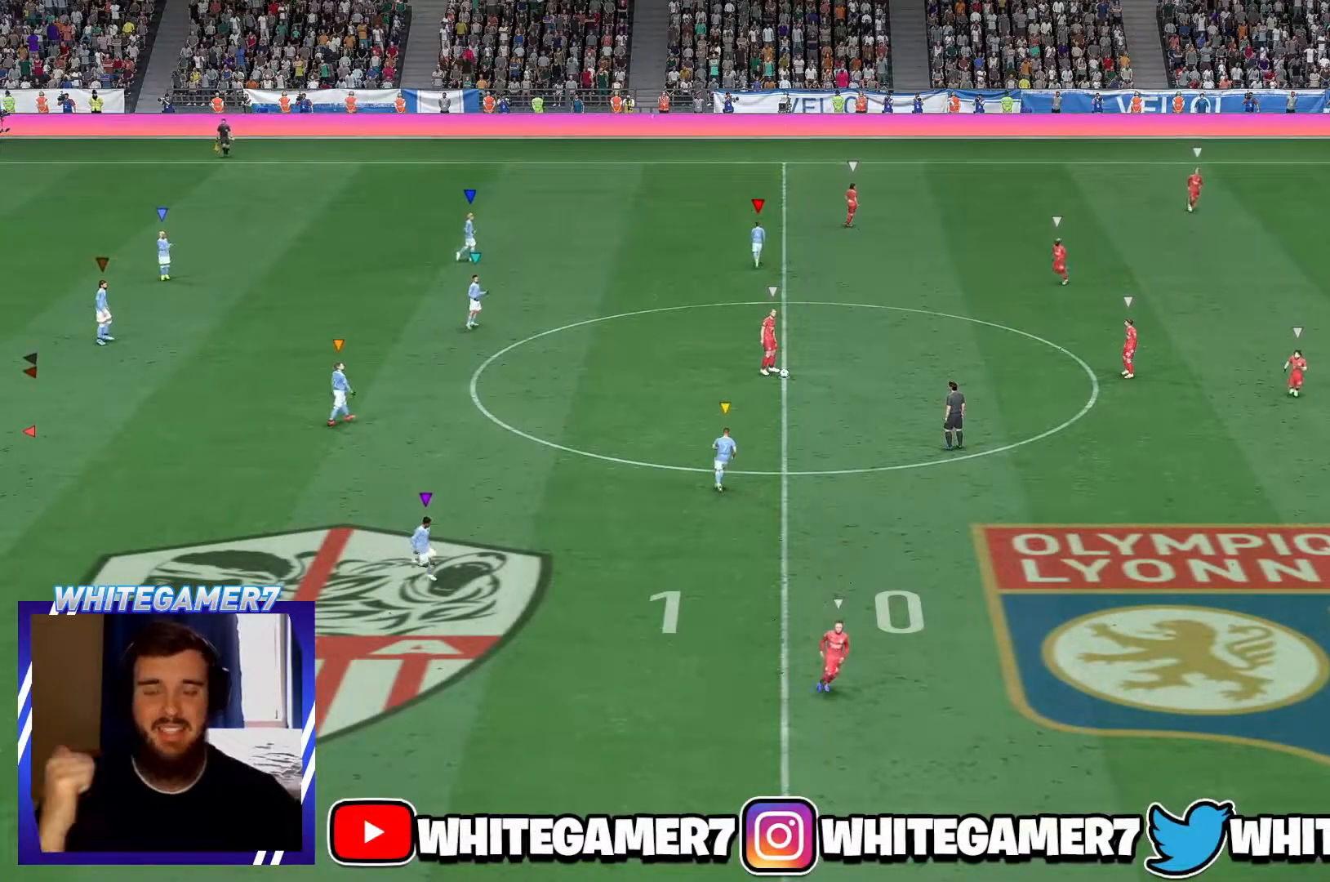
{"buttons": [], "left_stick": "center", "events": []}
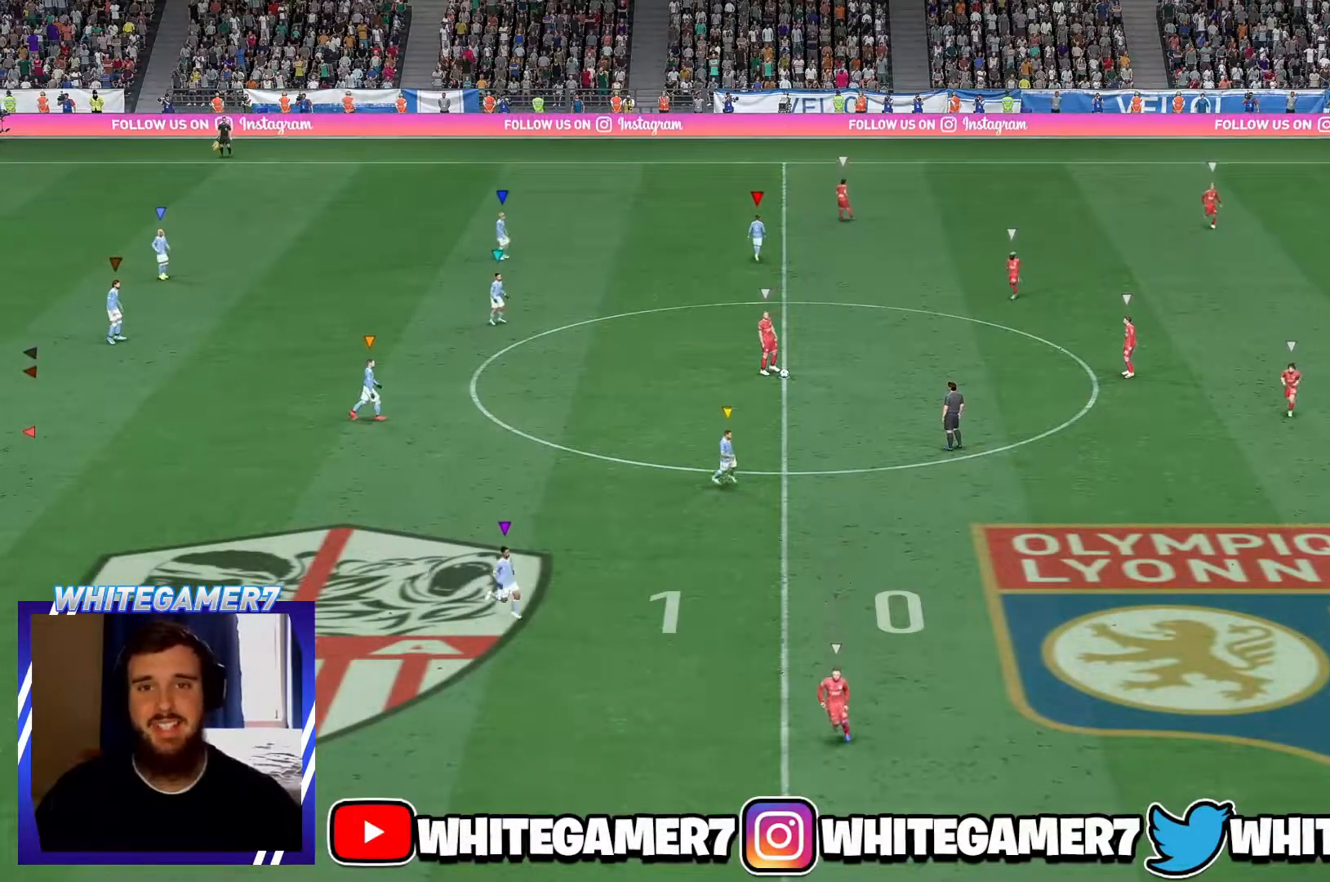
{"buttons": [], "left_stick": "center", "events": []}
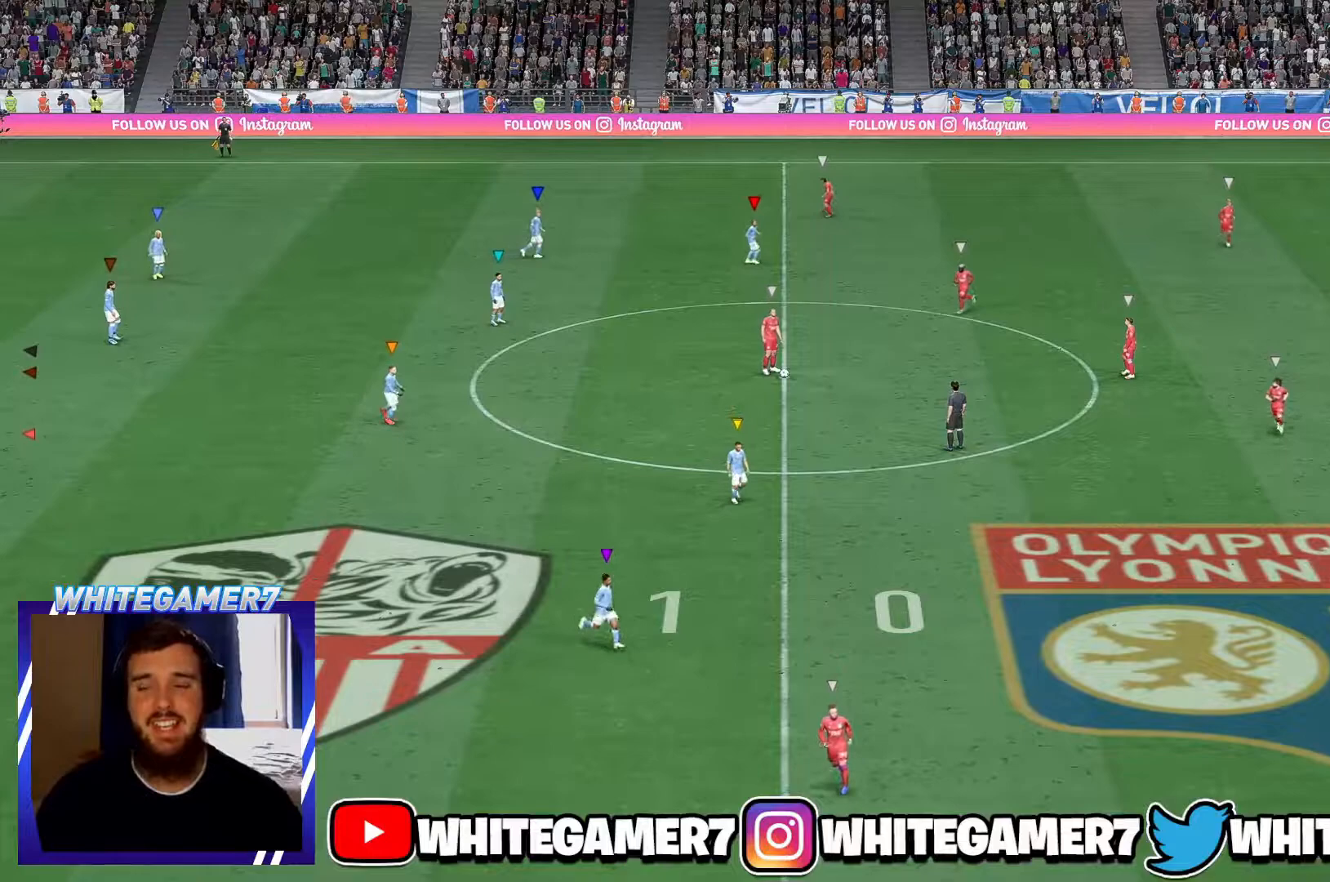
{"buttons": [], "left_stick": "up"}
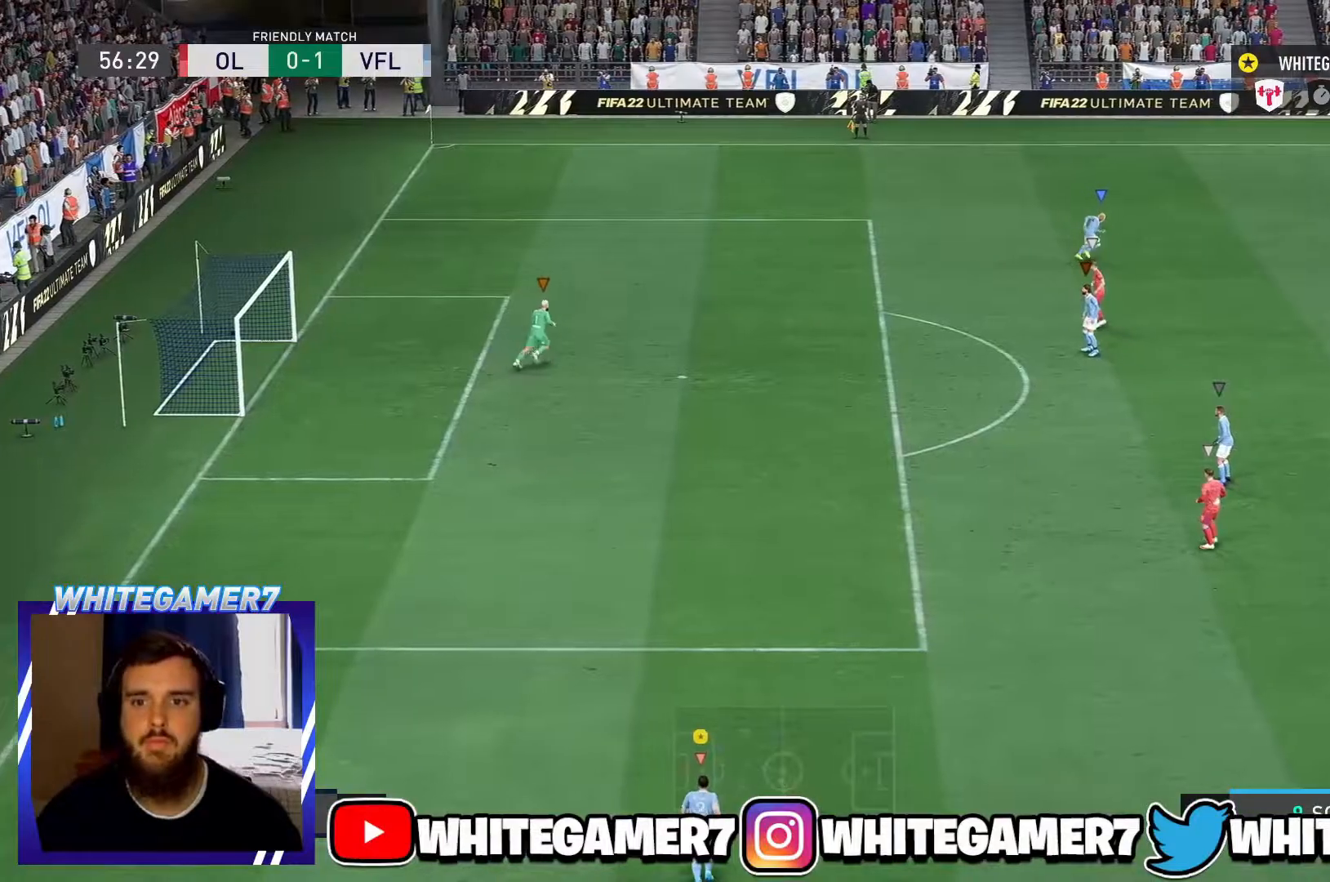
{"buttons": [], "left_stick": "up-right", "events": [[350, "left_stick", "up-right"]]}
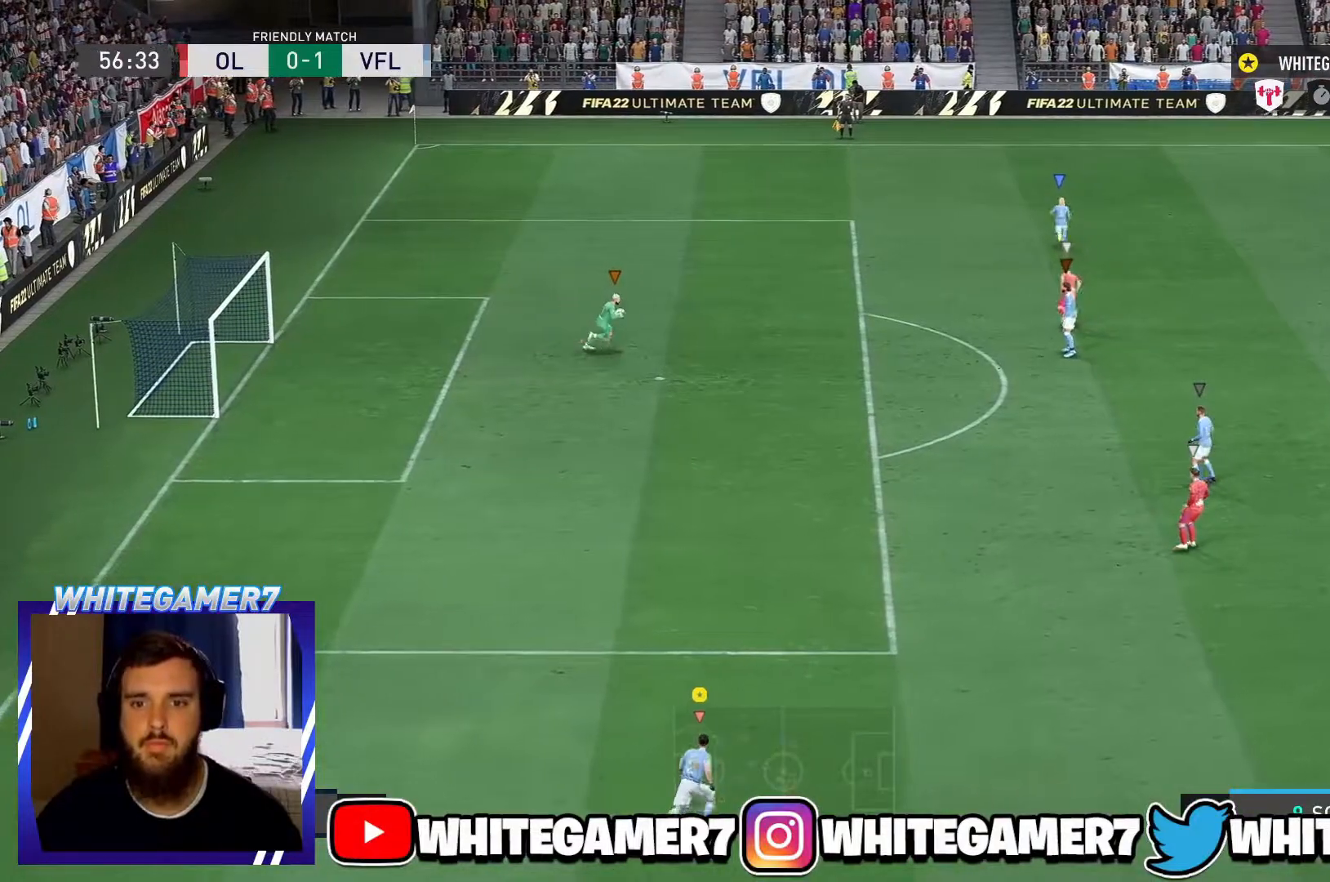
{"buttons": [], "left_stick": "up-right", "events": []}
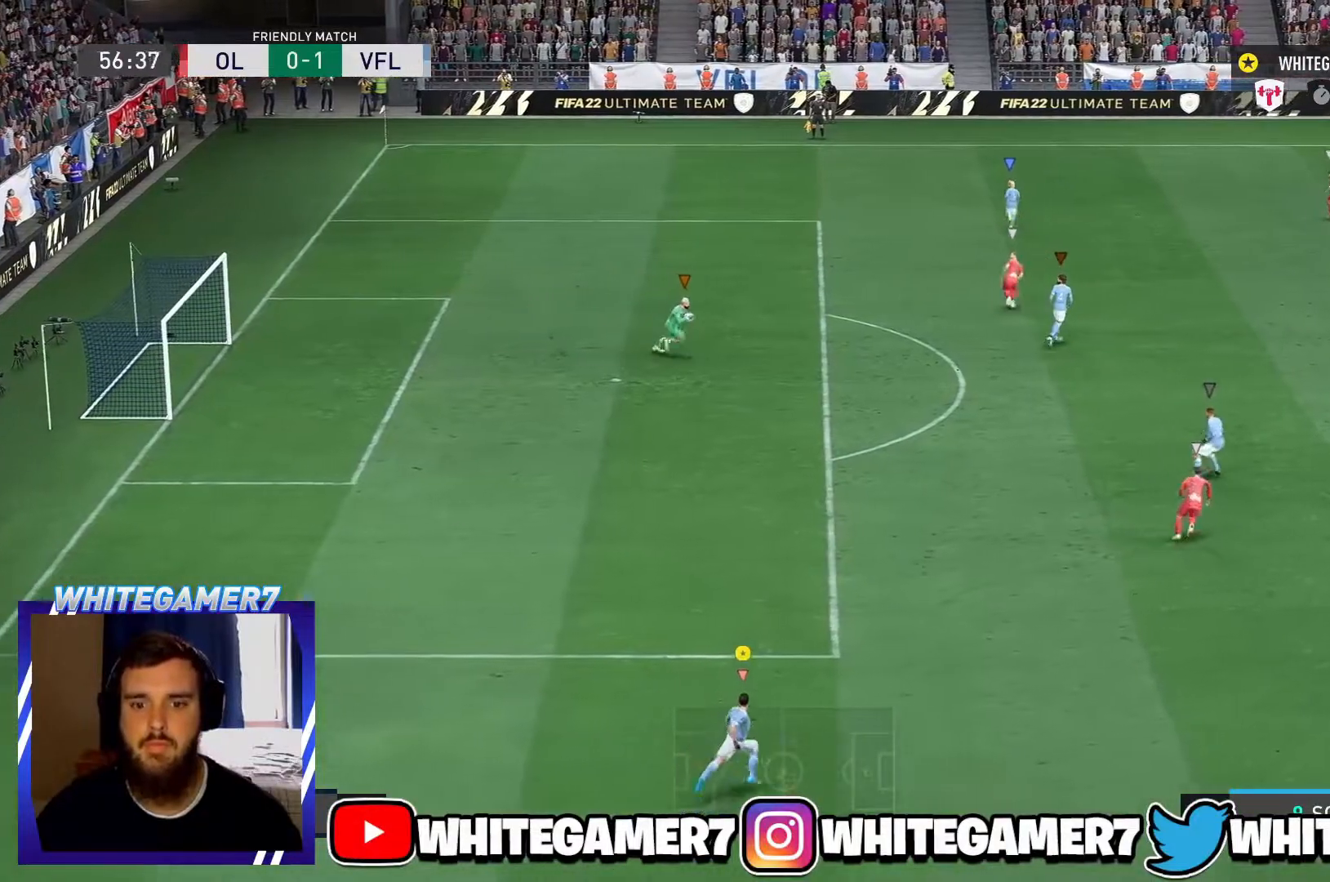
{"buttons": [], "left_stick": "right", "events": [[167, "left_stick", "right"]]}
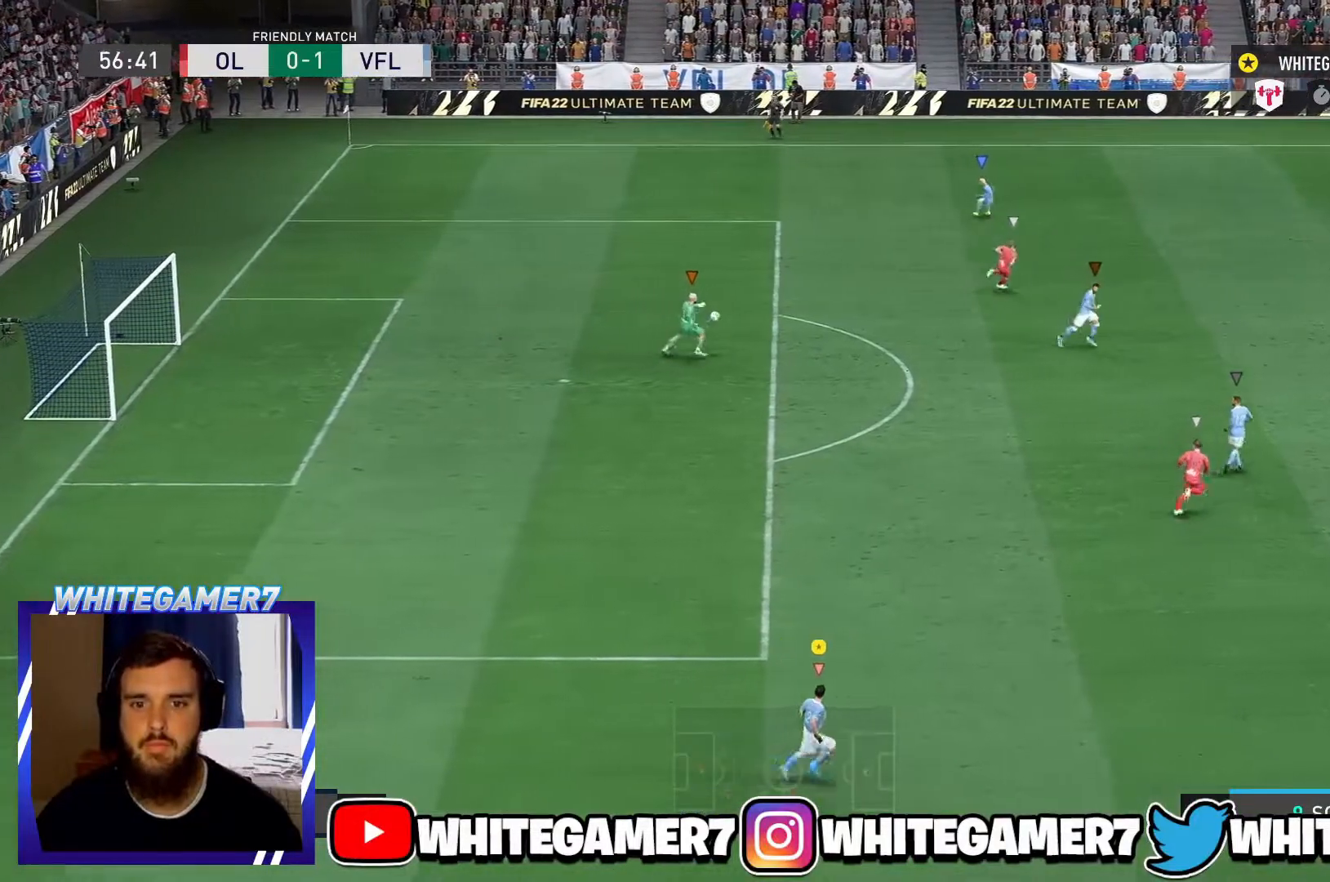
{"buttons": [], "left_stick": "right", "events": []}
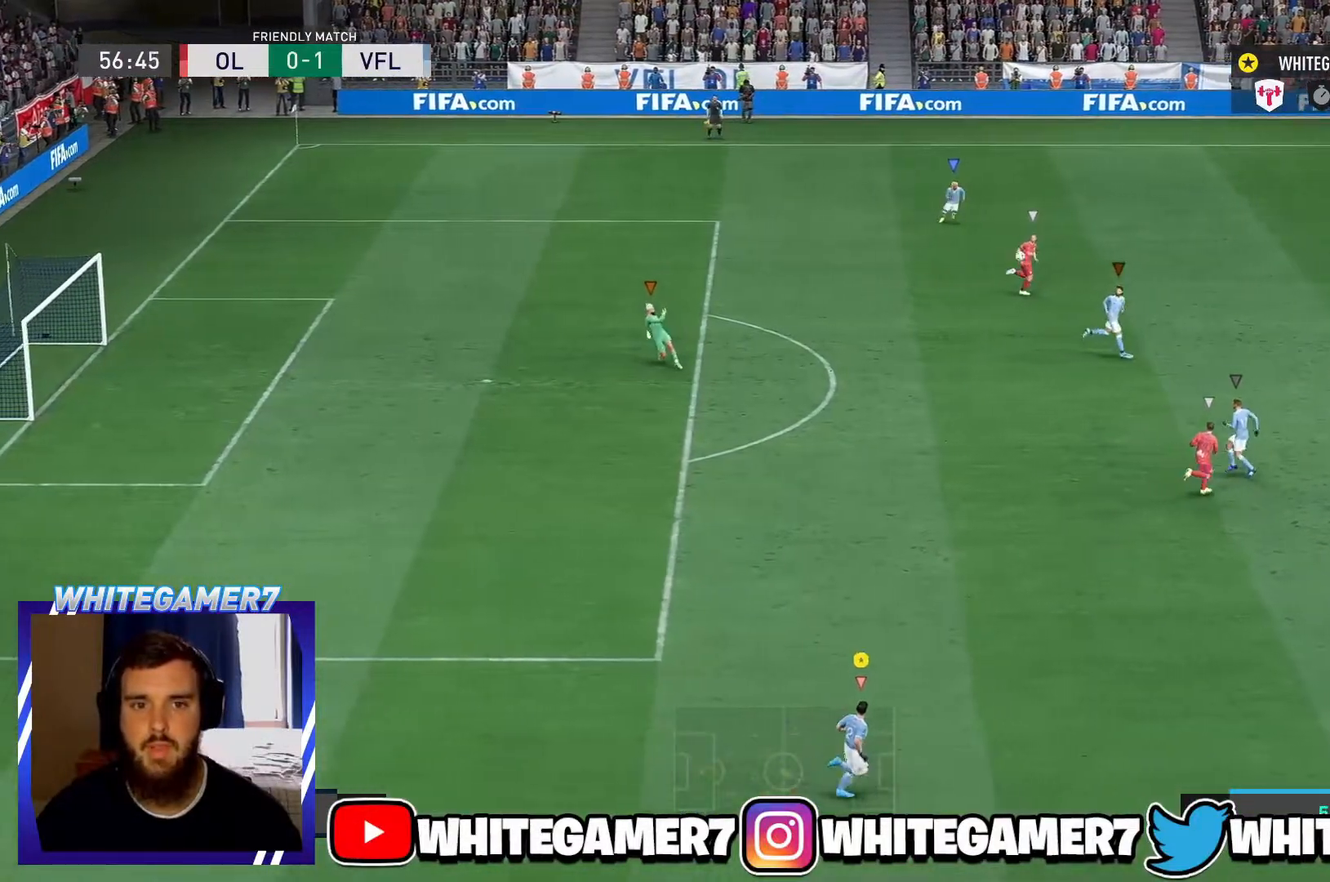
{"buttons": [], "left_stick": "right", "events": []}
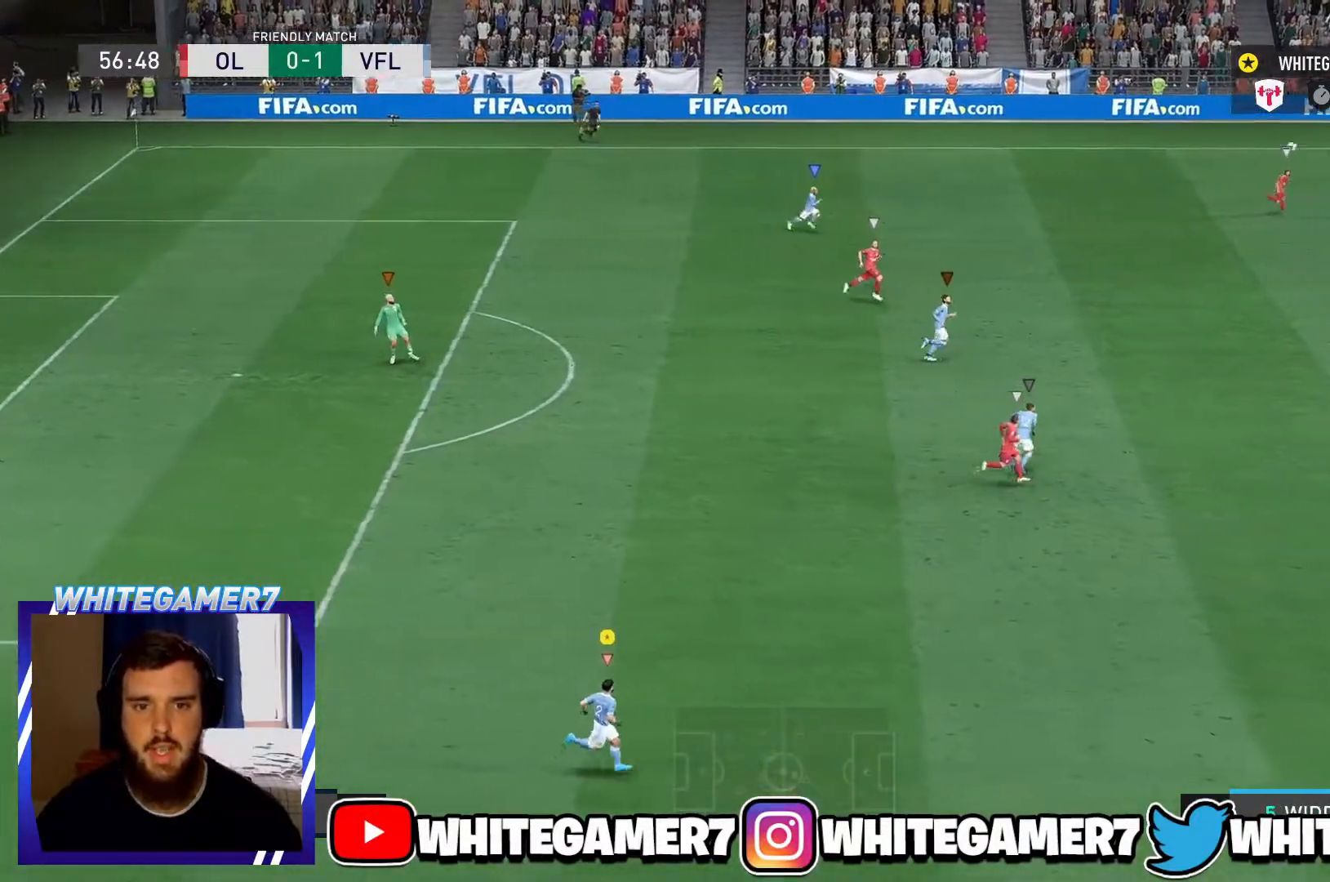
{"buttons": [], "left_stick": "right", "events": []}
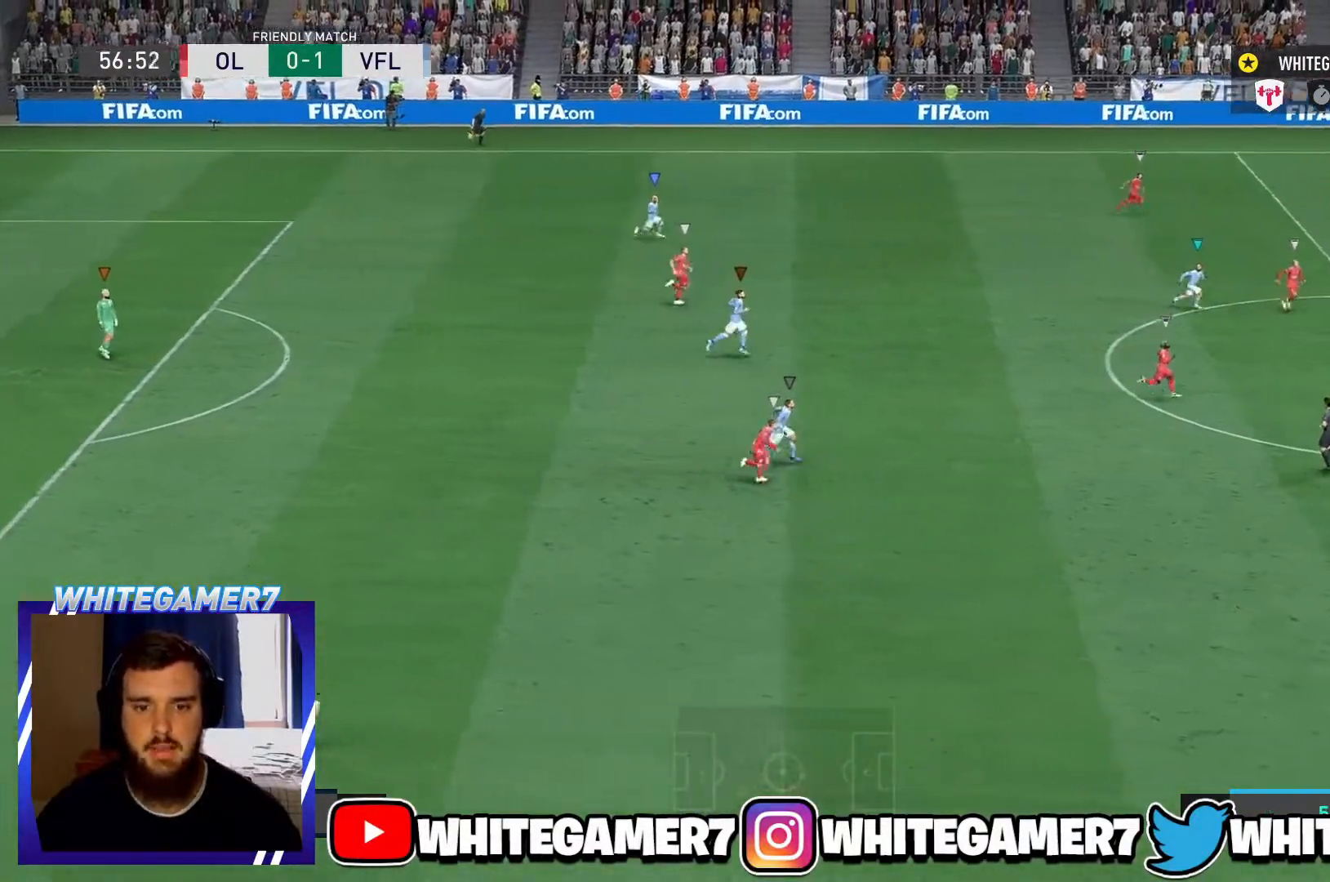
{"buttons": [], "left_stick": "right", "events": []}
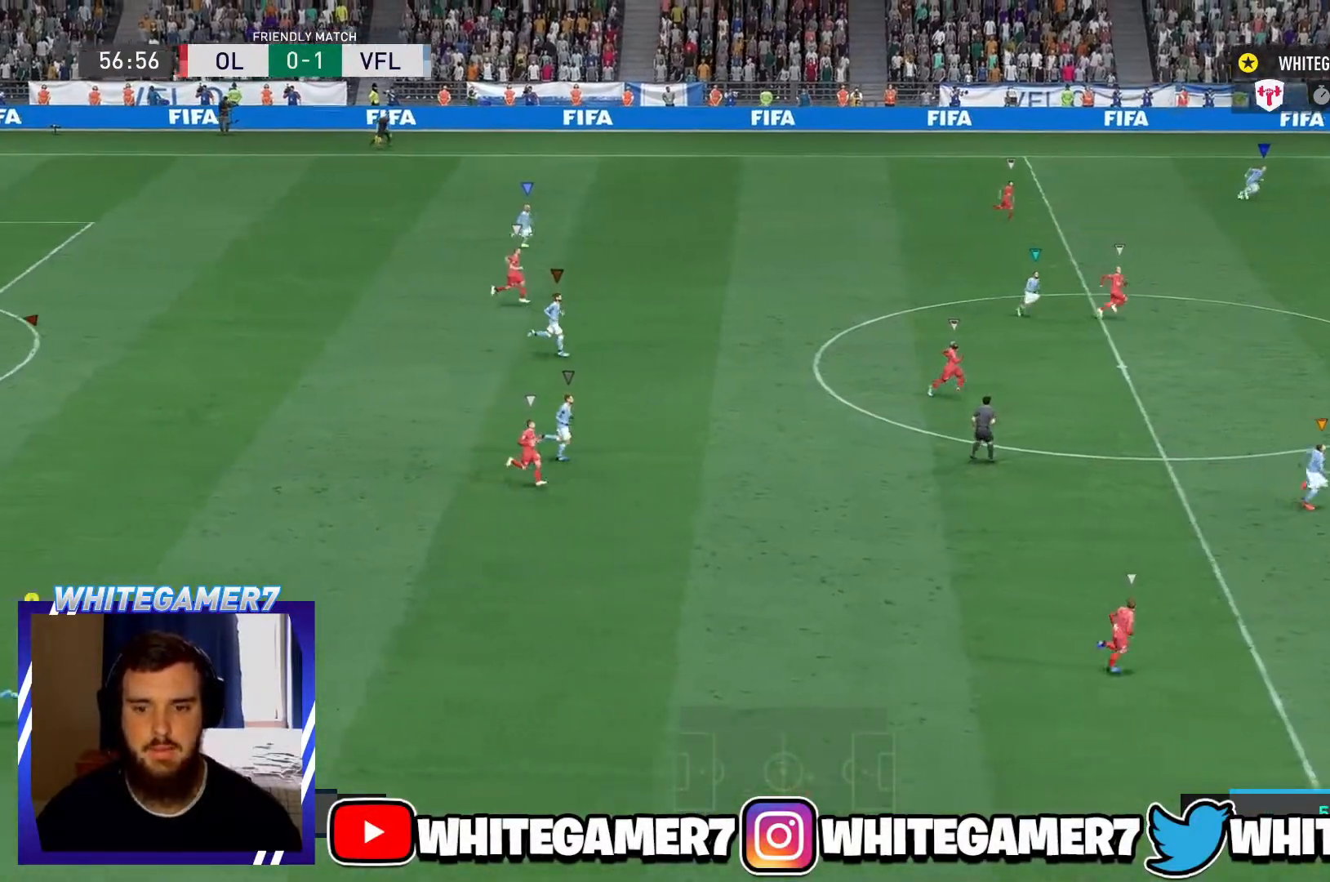
{"buttons": [], "left_stick": "right", "events": []}
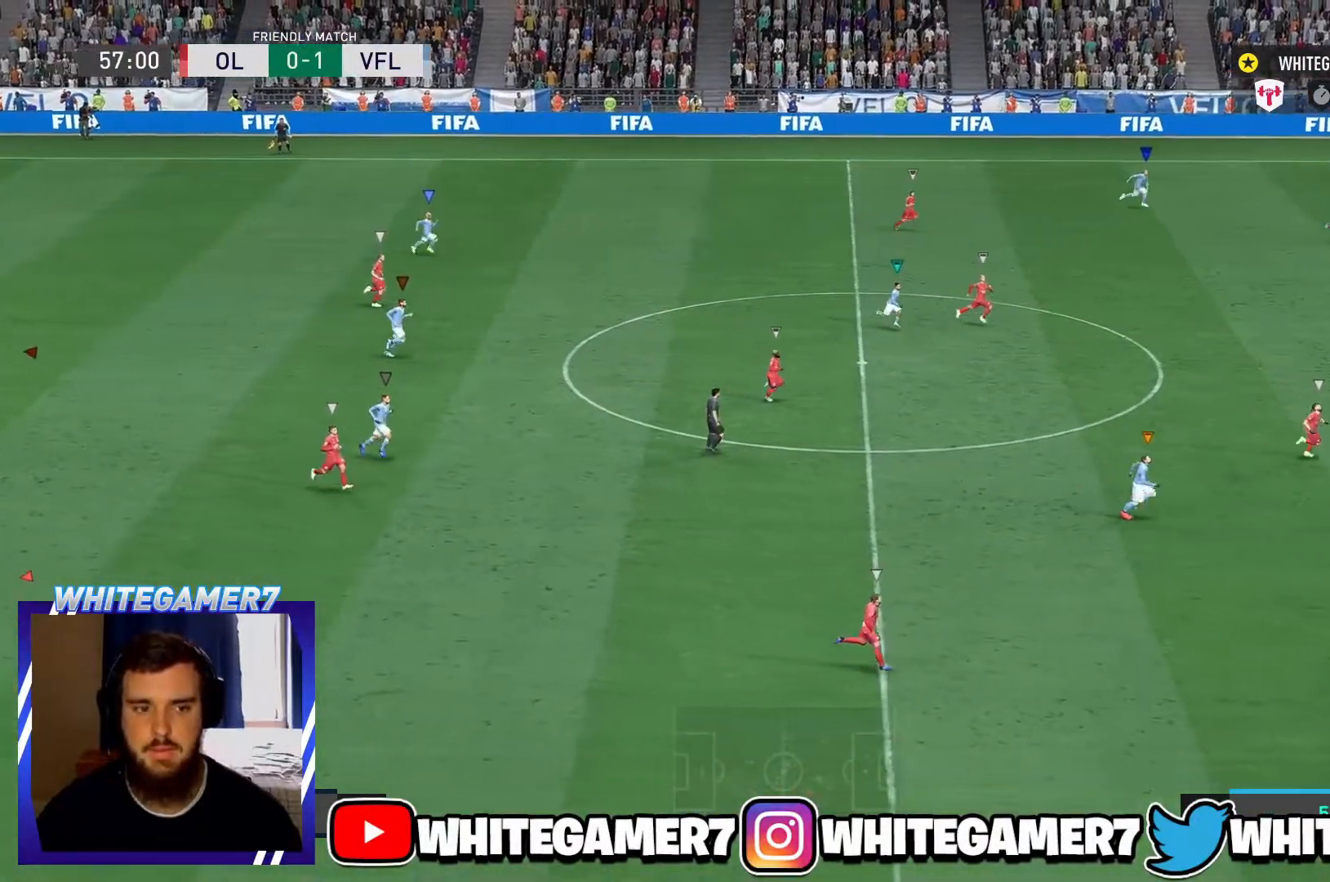
{"buttons": [], "left_stick": "right", "events": []}
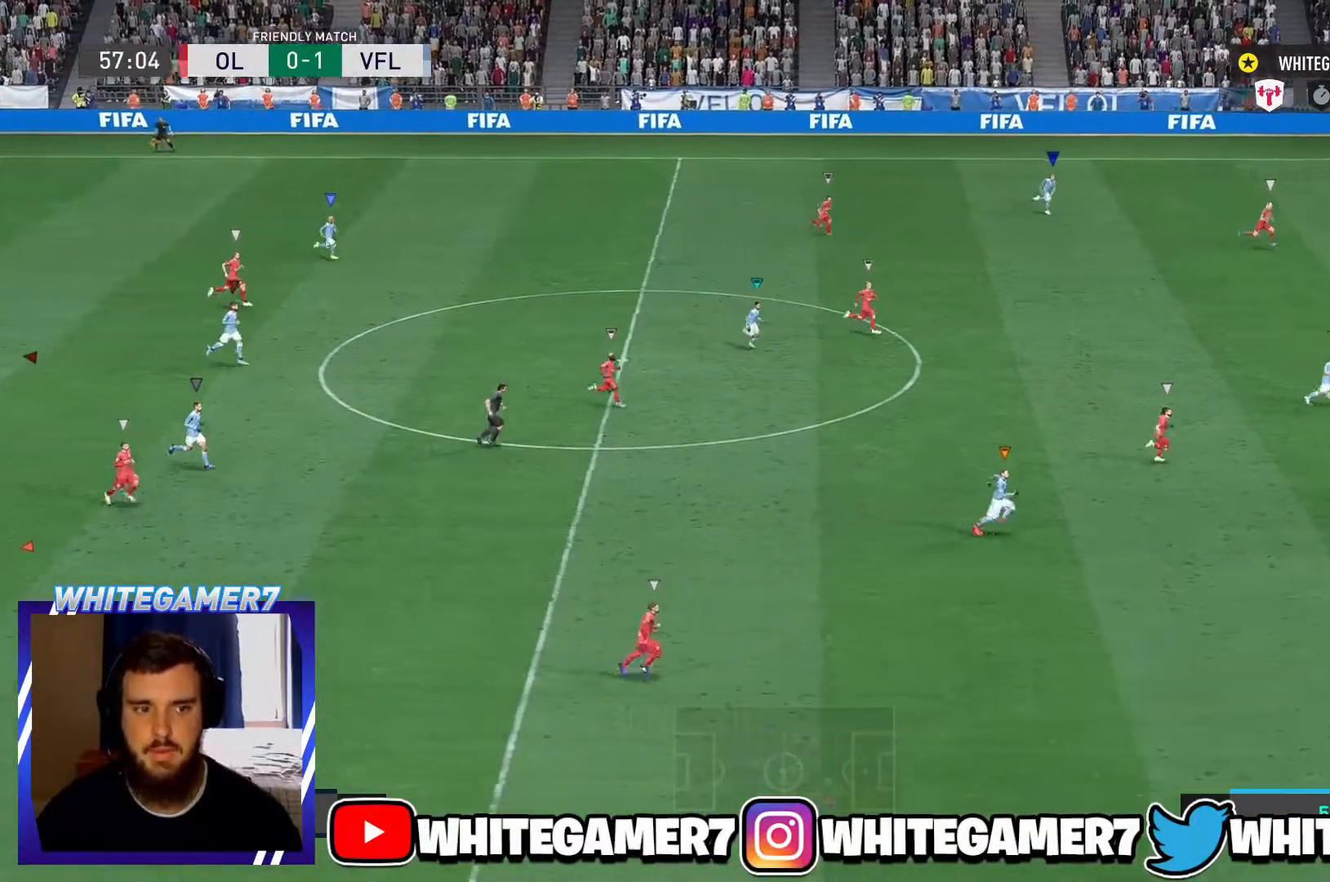
{"buttons": [], "left_stick": "right", "events": []}
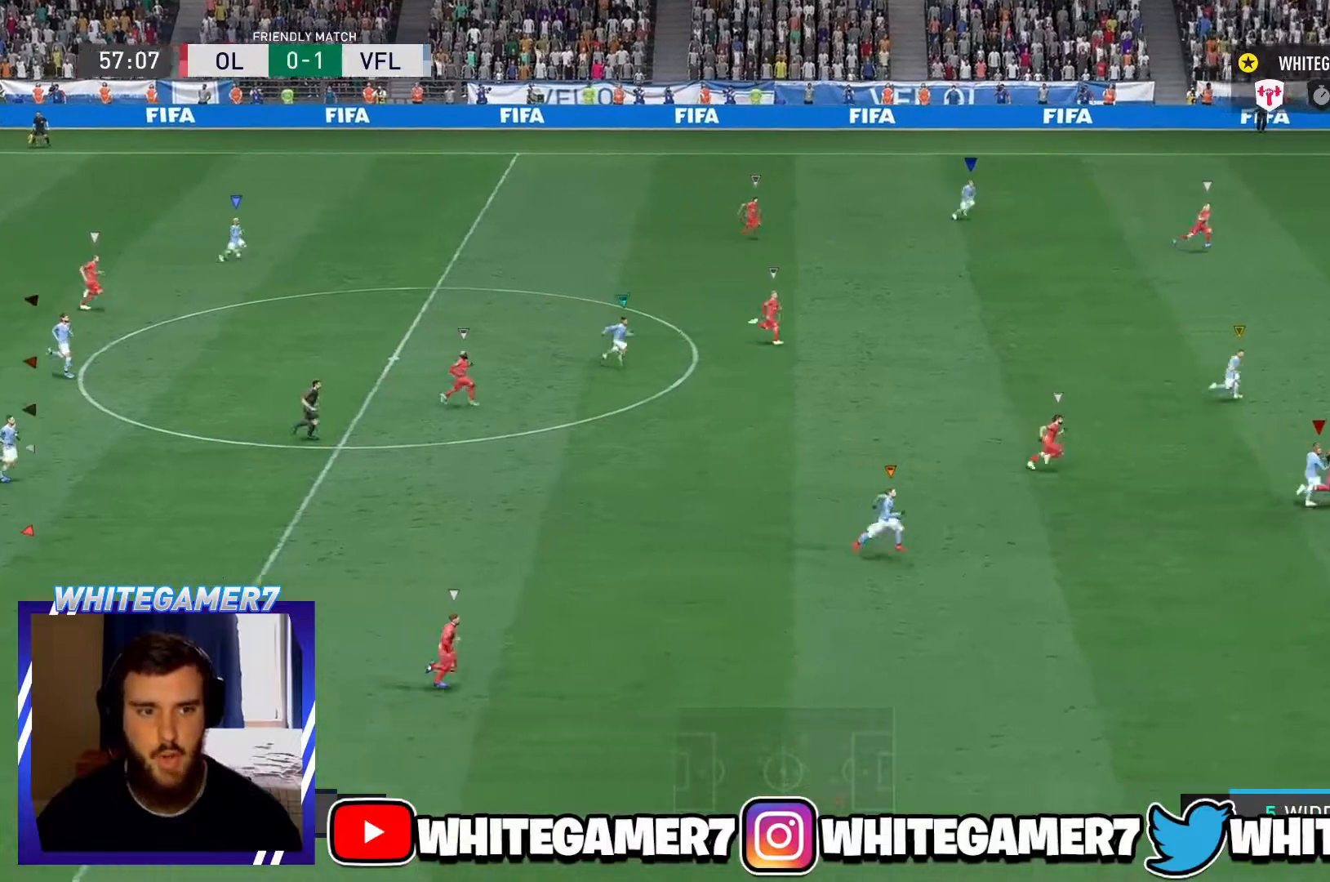
{"buttons": [], "left_stick": "right", "events": []}
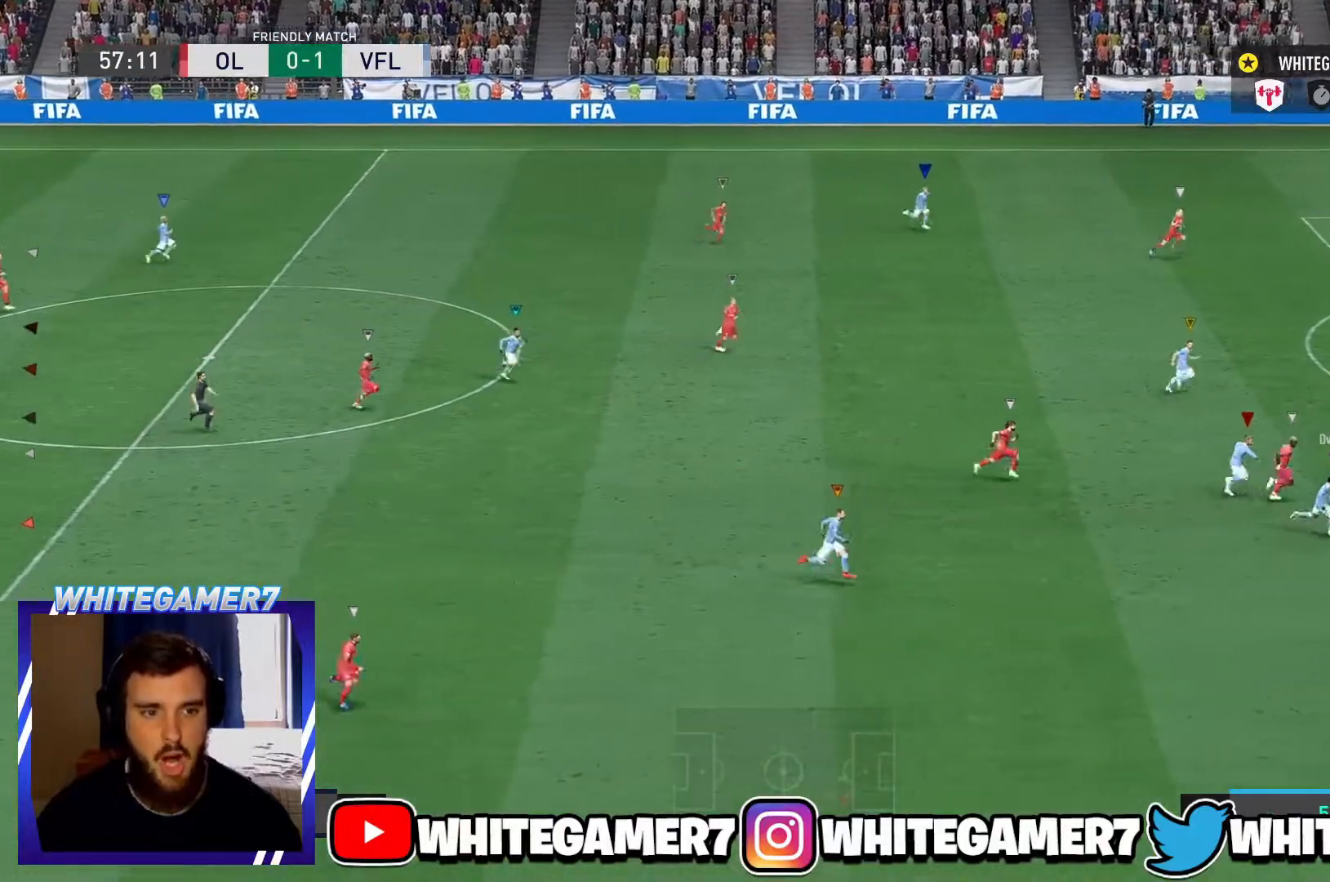
{"buttons": [], "left_stick": "right", "events": []}
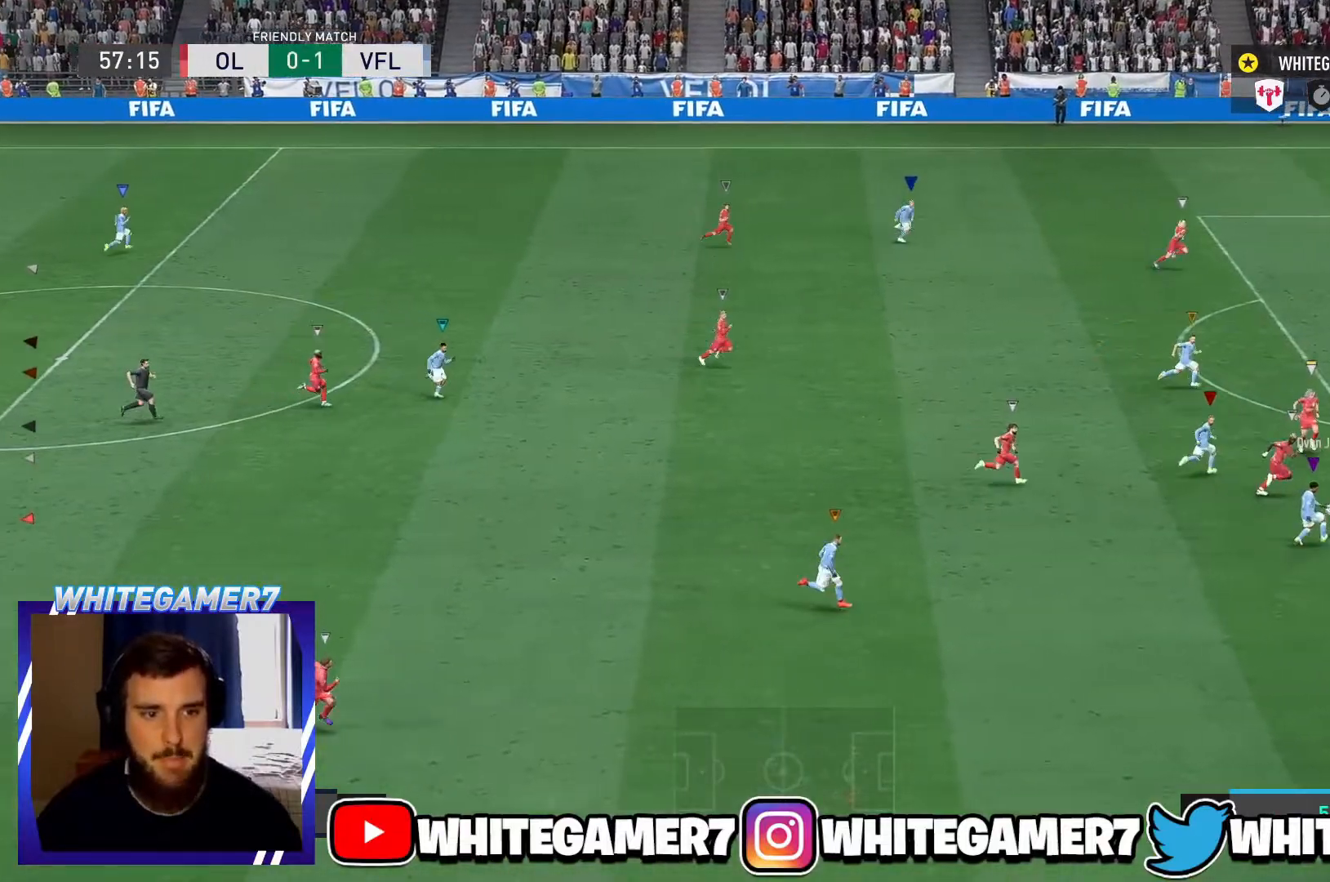
{"buttons": [], "left_stick": "right", "events": []}
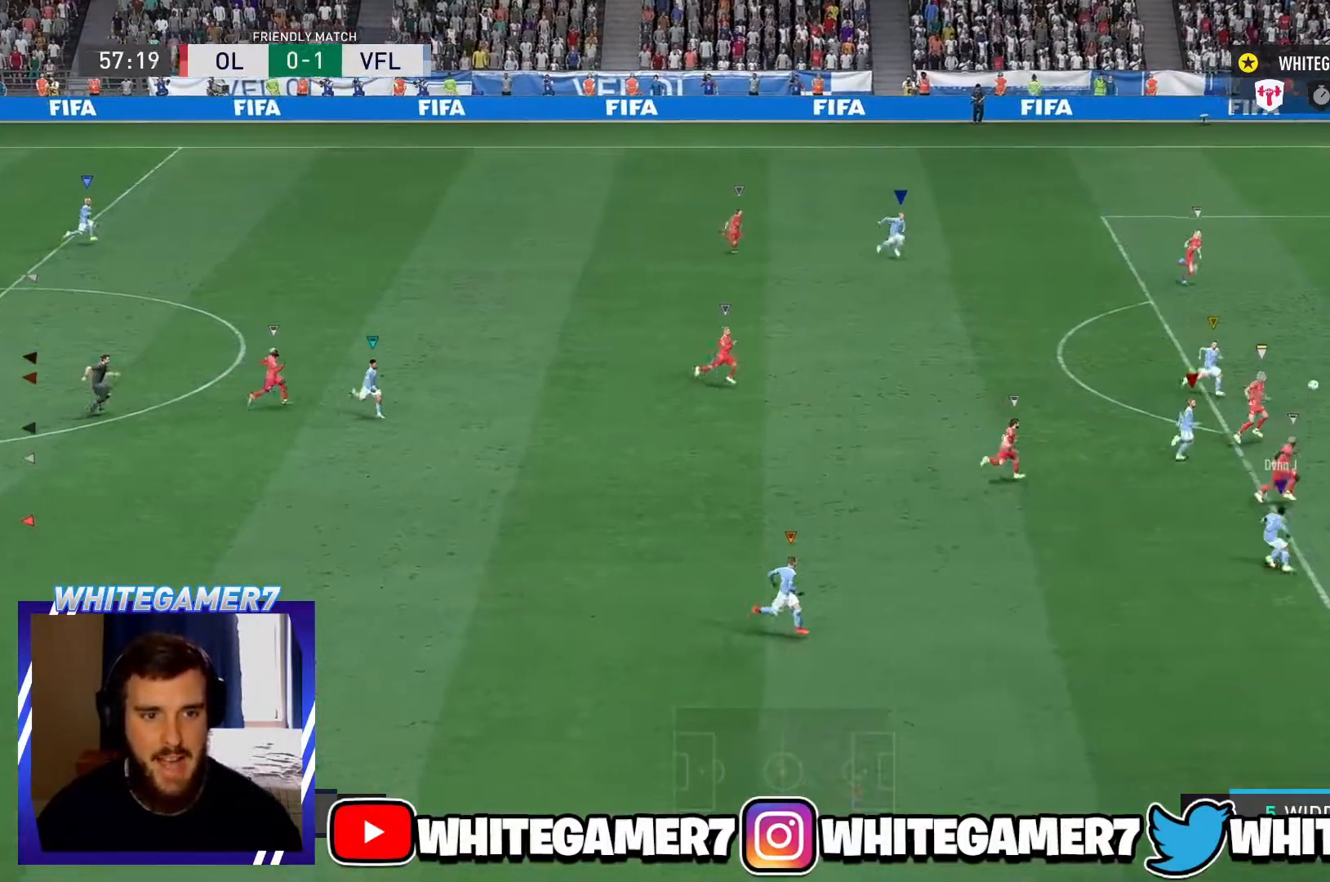
{"buttons": [], "left_stick": "right", "events": []}
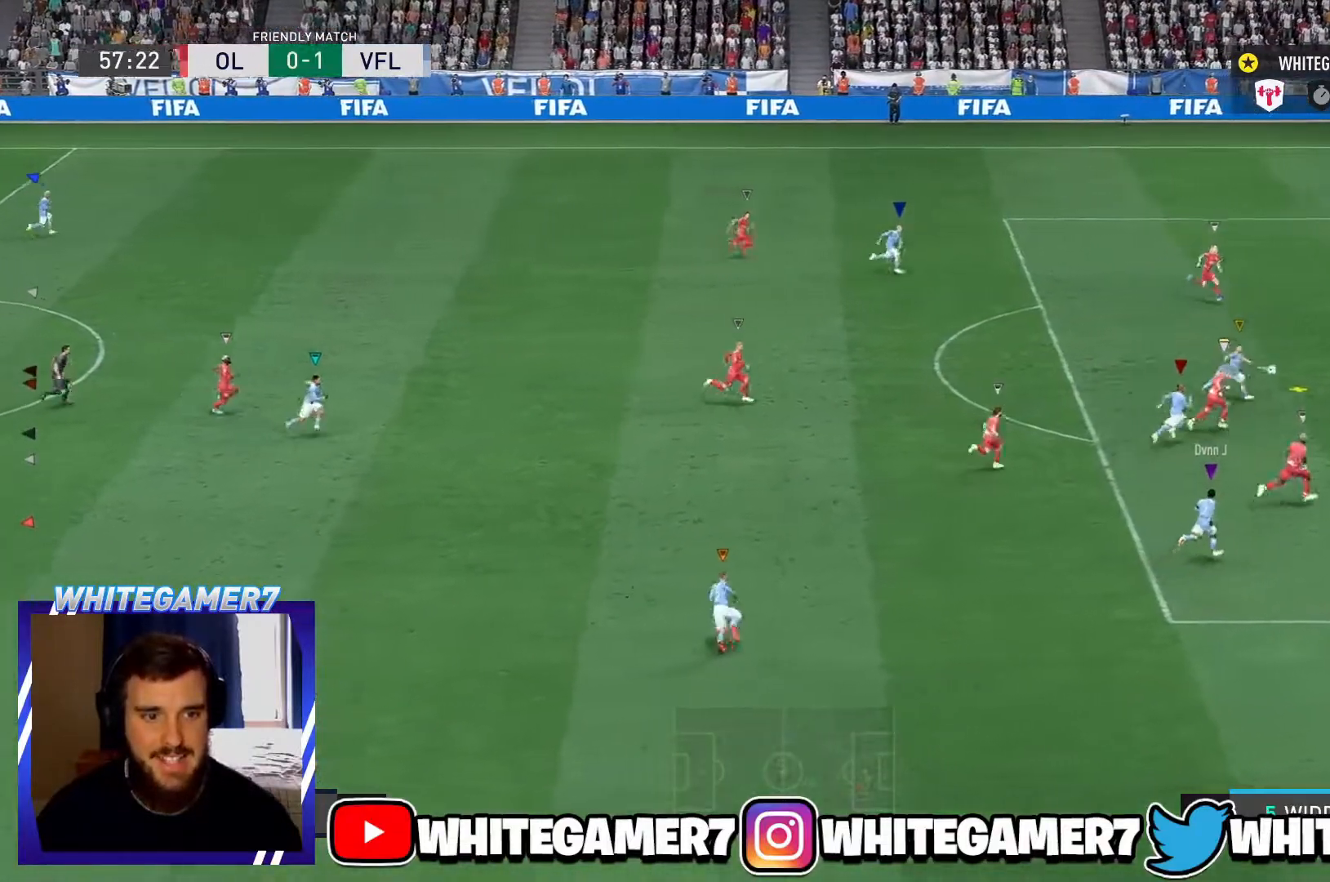
{"buttons": [], "left_stick": "center", "events": [[384, "left_stick", "center"]]}
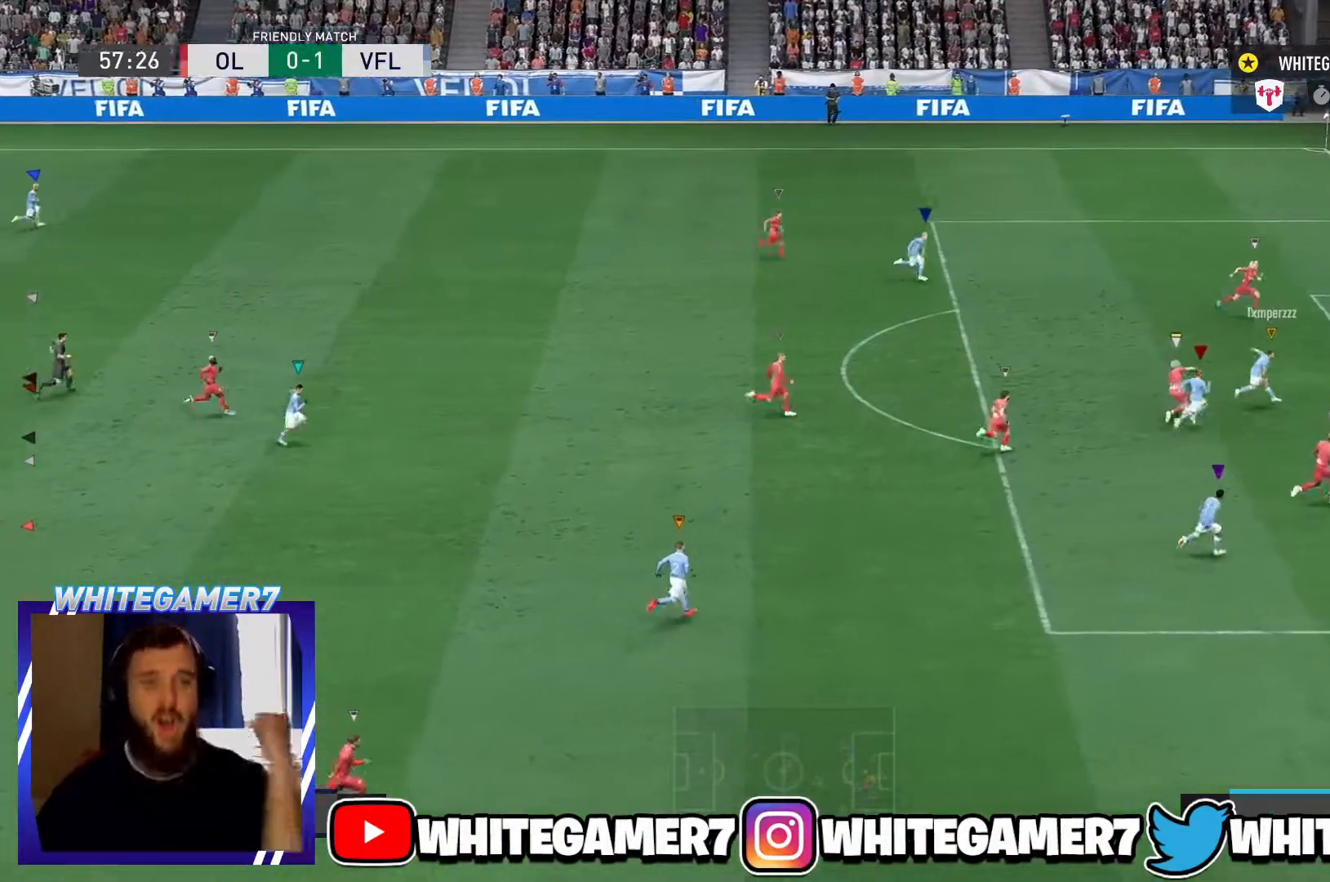
{"buttons": [], "left_stick": "center", "events": []}
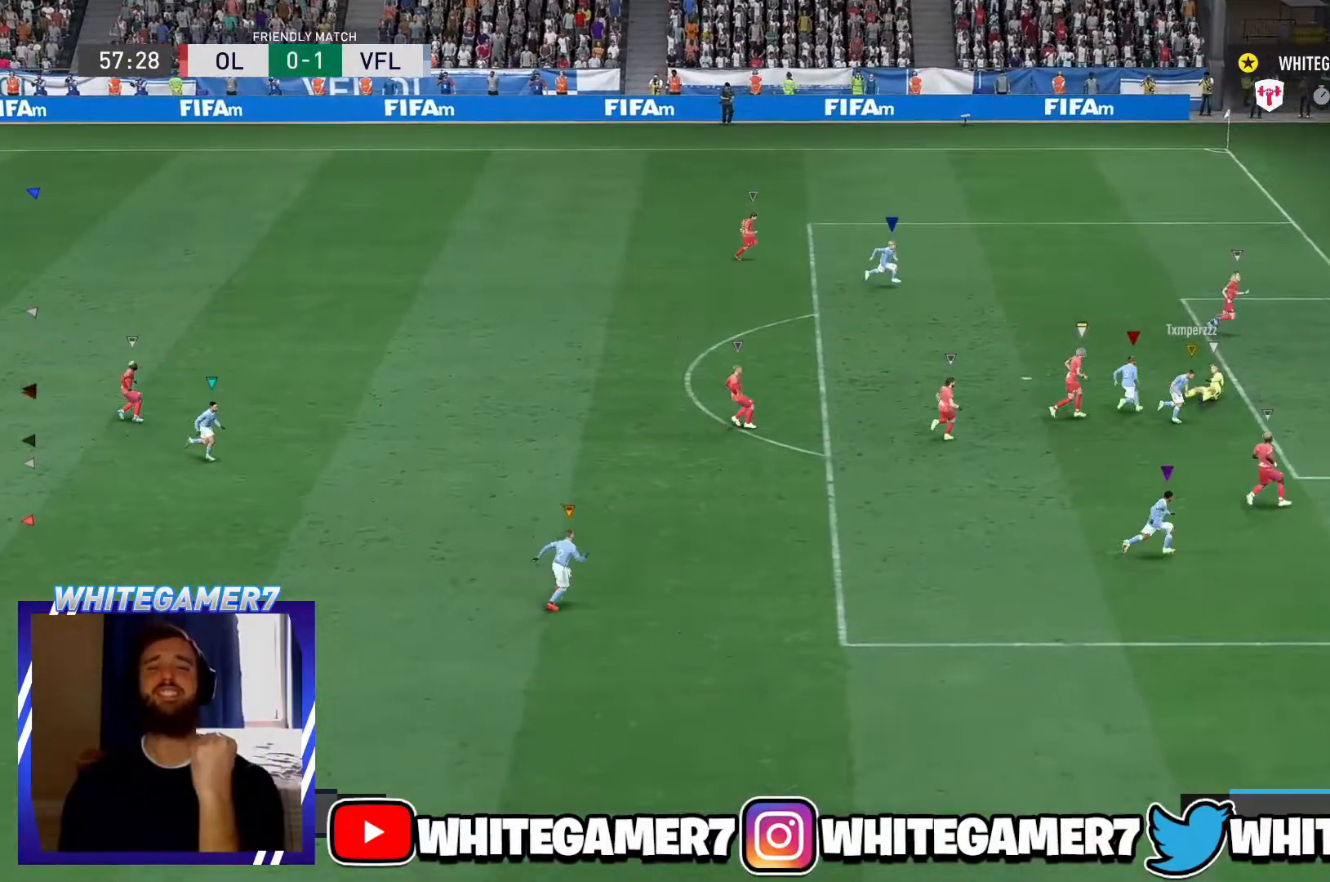
{"buttons": [], "left_stick": "center", "events": []}
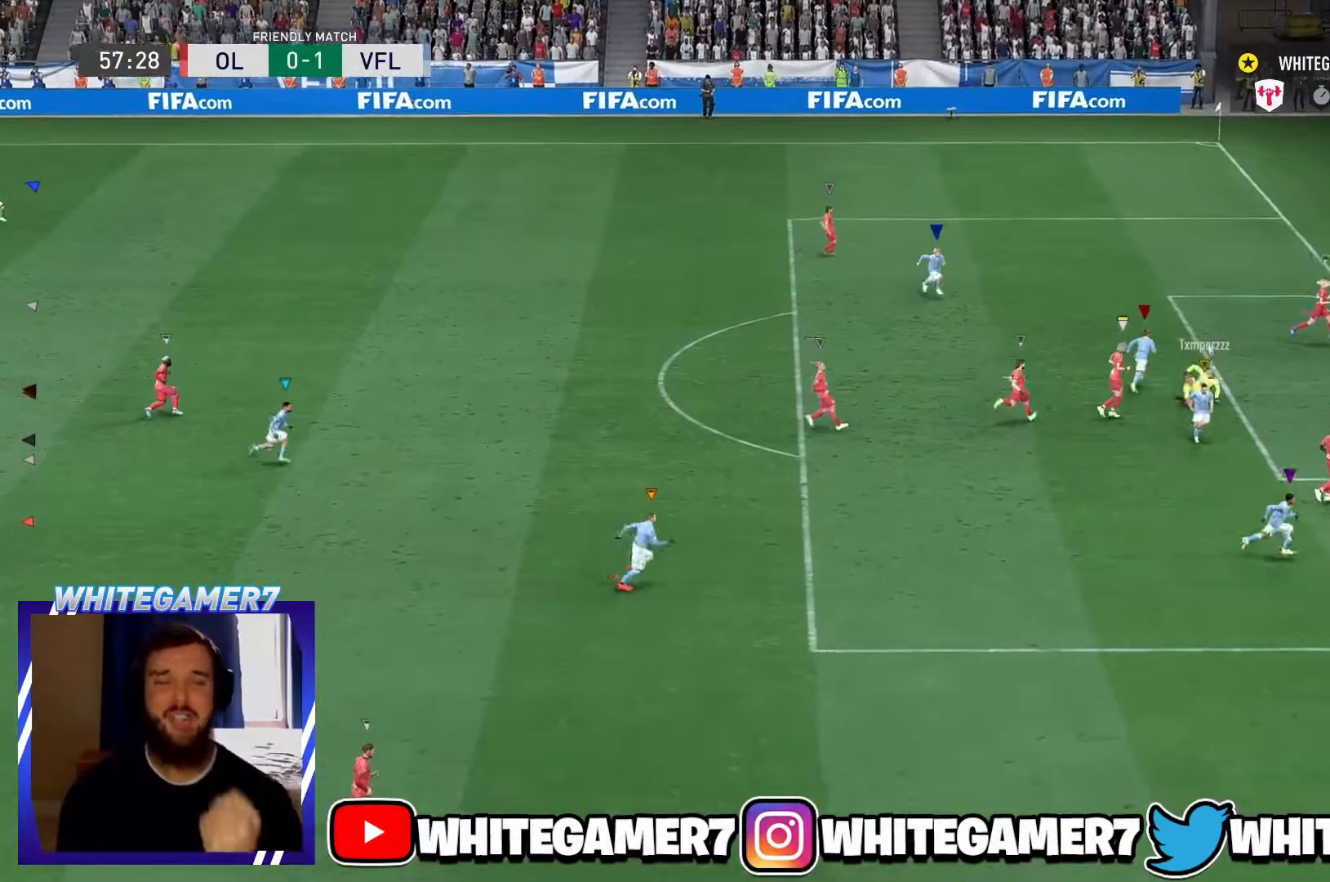
{"buttons": [], "left_stick": "center", "events": []}
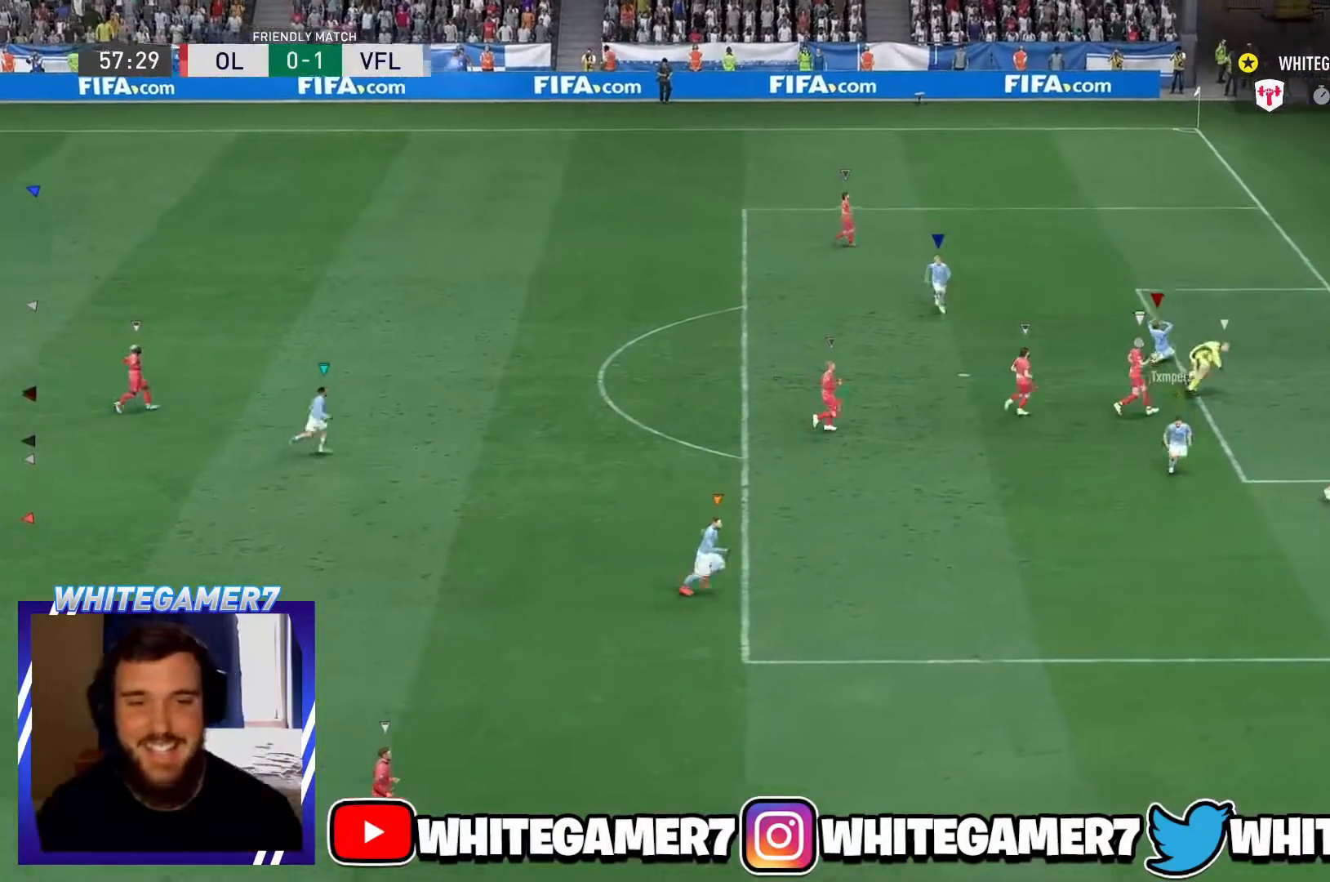
{"buttons": [], "left_stick": "center", "events": []}
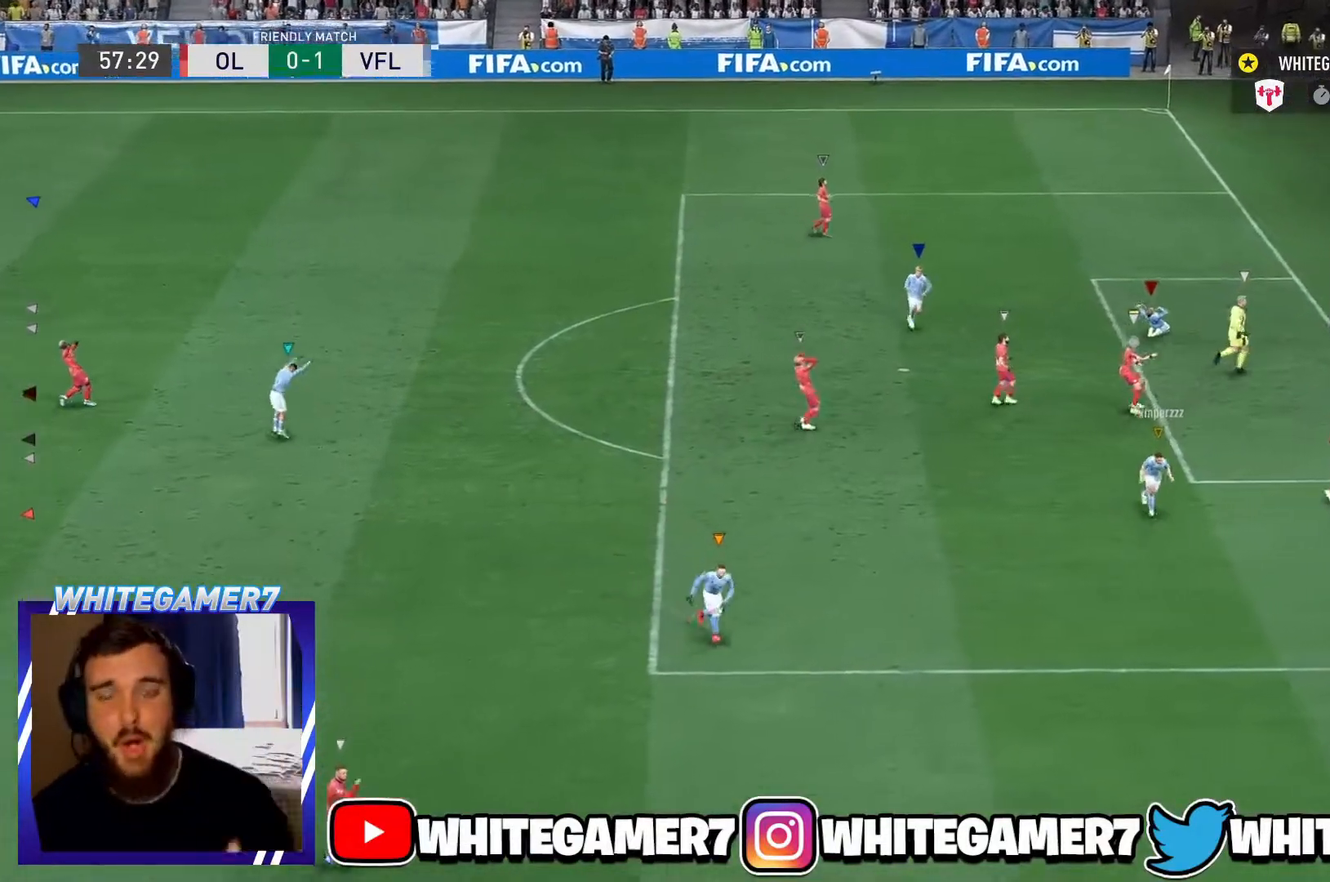
{"buttons": [], "left_stick": "center", "events": []}
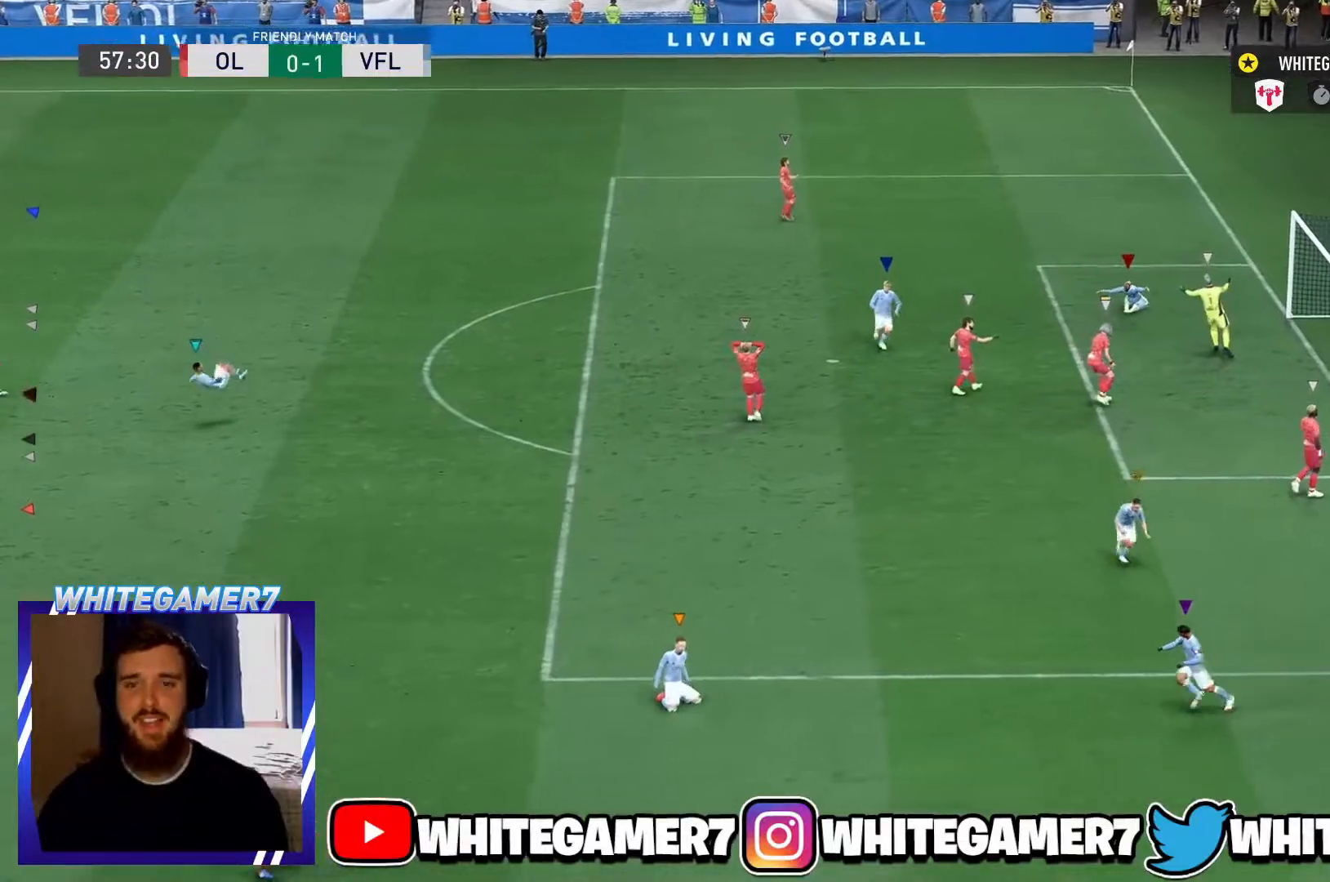
{"buttons": [], "left_stick": "center", "events": []}